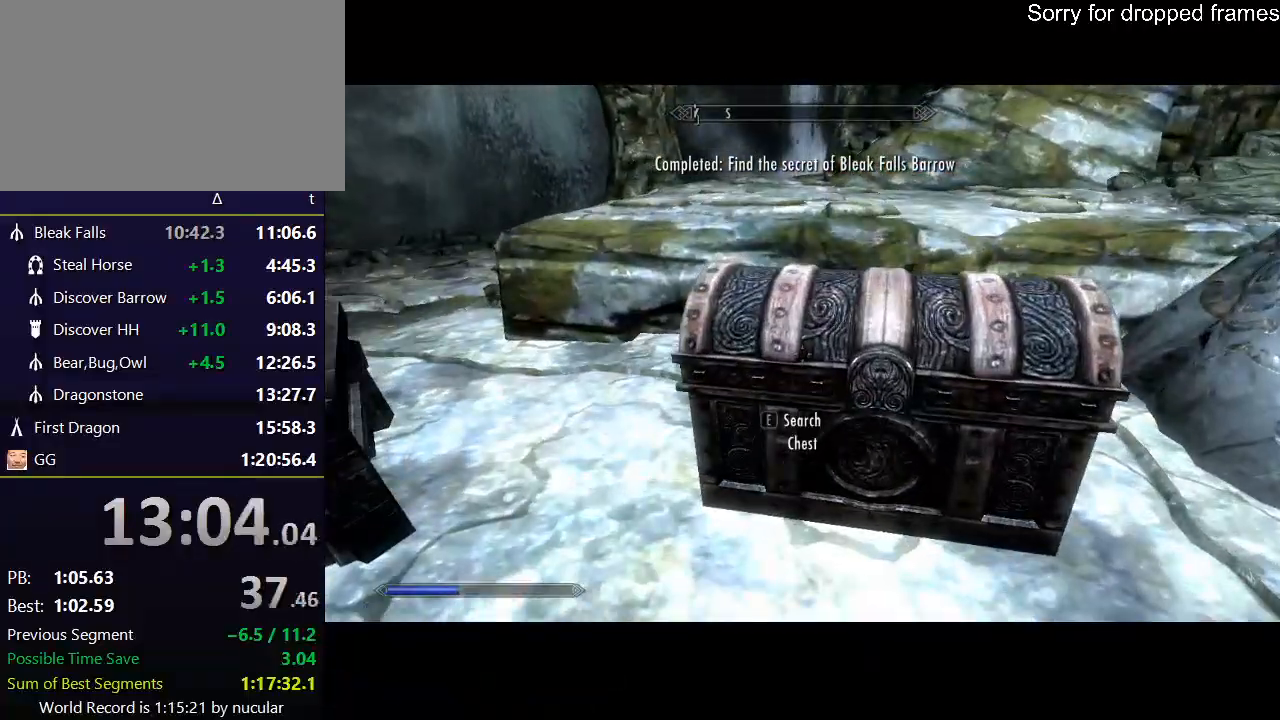
Gameplay with keyboard and mouse; each line is a JSON object with the keys and mouse buttons held at the frame after it. "events" lists presses ("down") and releases ("up") of "1", "2", "3", "4", "5", "a", "alt", "c", "ctrl", "d", "e", "f", "q", "r", "s", "shift", "space", "tab", "v", "w", "x", "z", "mouse_left", "mouse_middle", "mouse_right", "mouse_wheel_up" and "mouse_wheel_down" between this image and that frame as [ms after this image, input, new state], when the widget could be followed in between. "mouse_left", "mouse_middle", "mouse_right", "mouse_wheel_up", "mouse_wheel_down" = the "left", "middle", "right", "wheel_up", "wheel_down" buttons of the "mouse" list. No other keys are recorded. Not read: mouse_move.
{"keys": ["r"], "mouse": [], "events": [[433, "r", "down"]]}
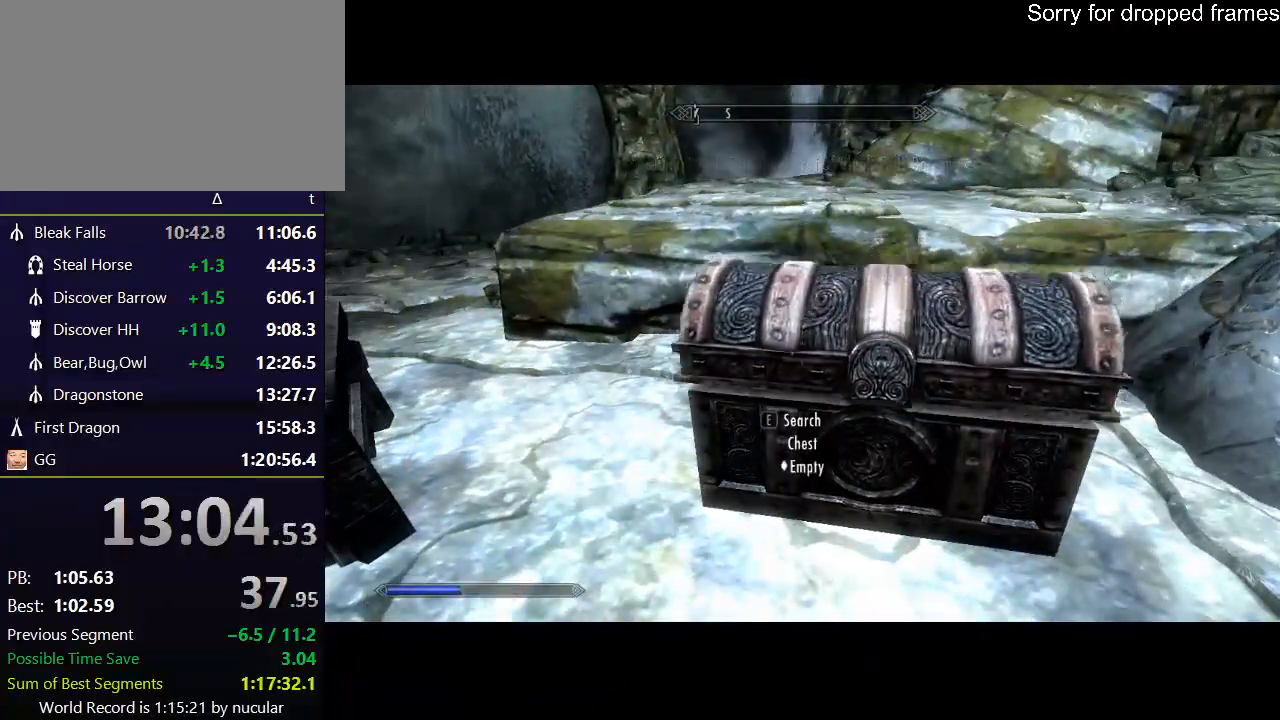
{"keys": ["w"], "mouse": [], "events": [[34, "r", "up"], [234, "w", "down"]]}
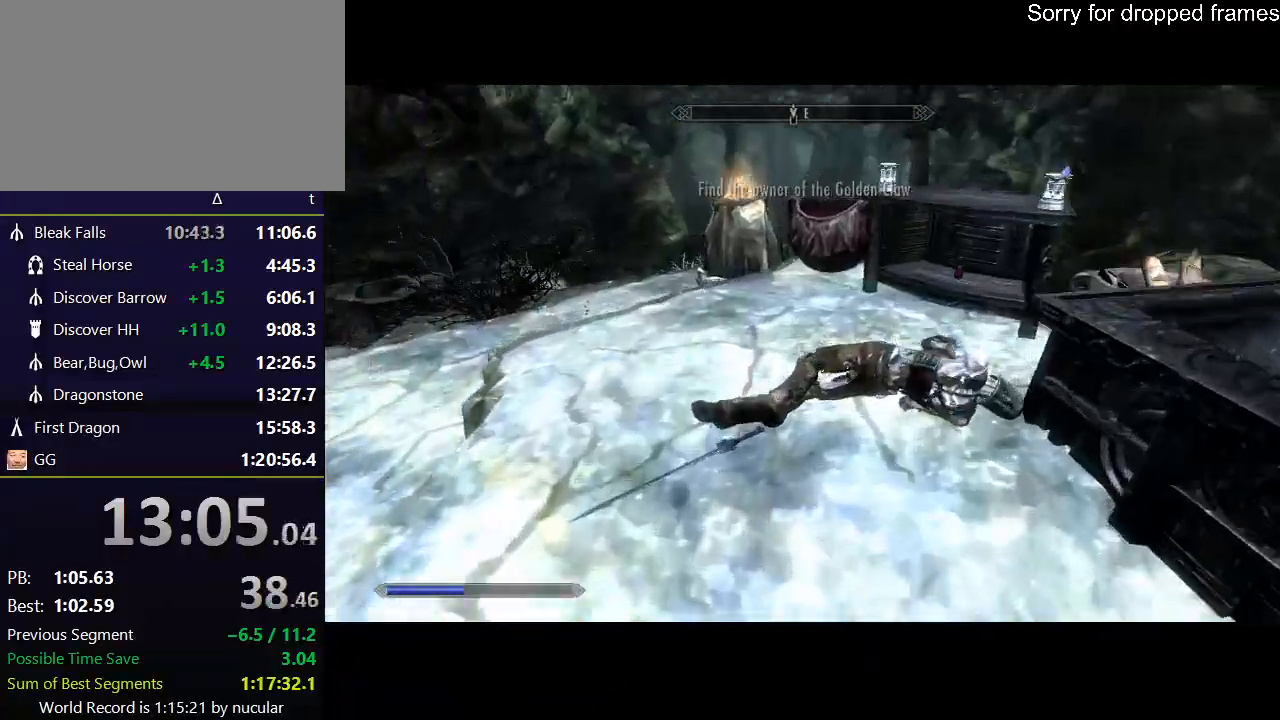
{"keys": ["r"], "mouse": [], "events": [[200, "w", "up"], [233, "e", "down"], [333, "e", "up"], [467, "r", "down"]]}
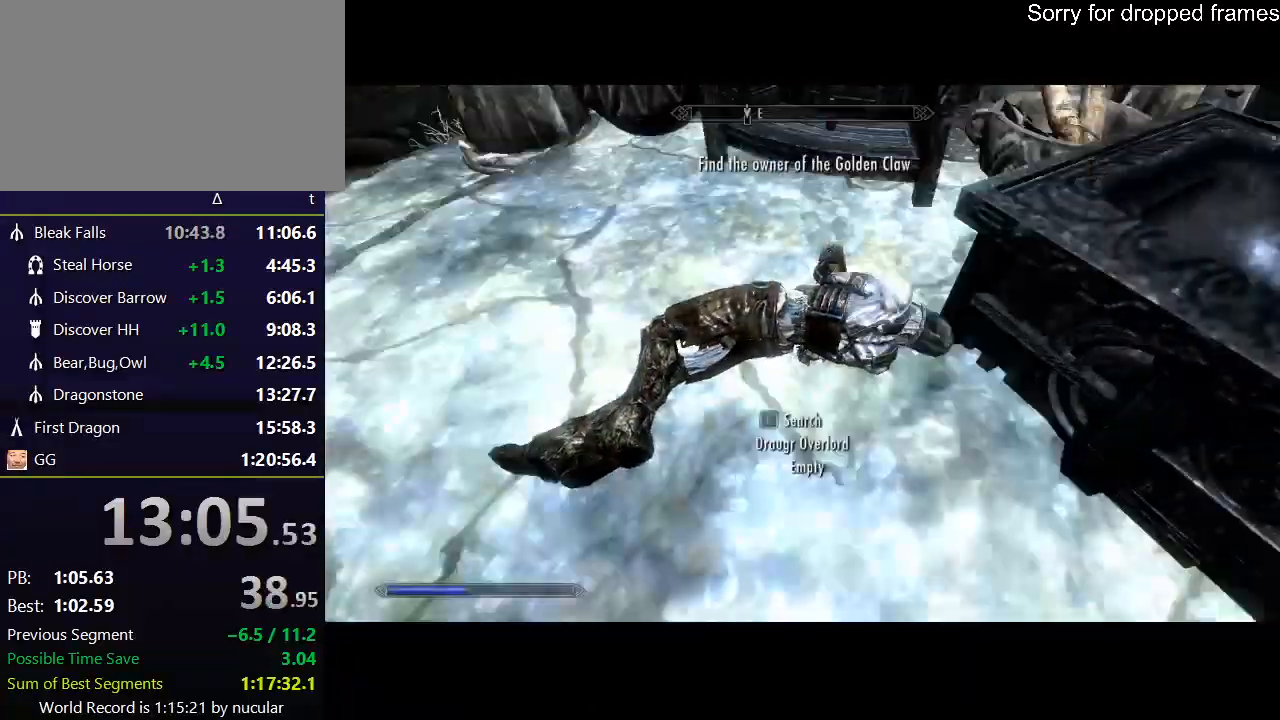
{"keys": ["w"], "mouse": [], "events": [[67, "r", "up"], [167, "w", "down"]]}
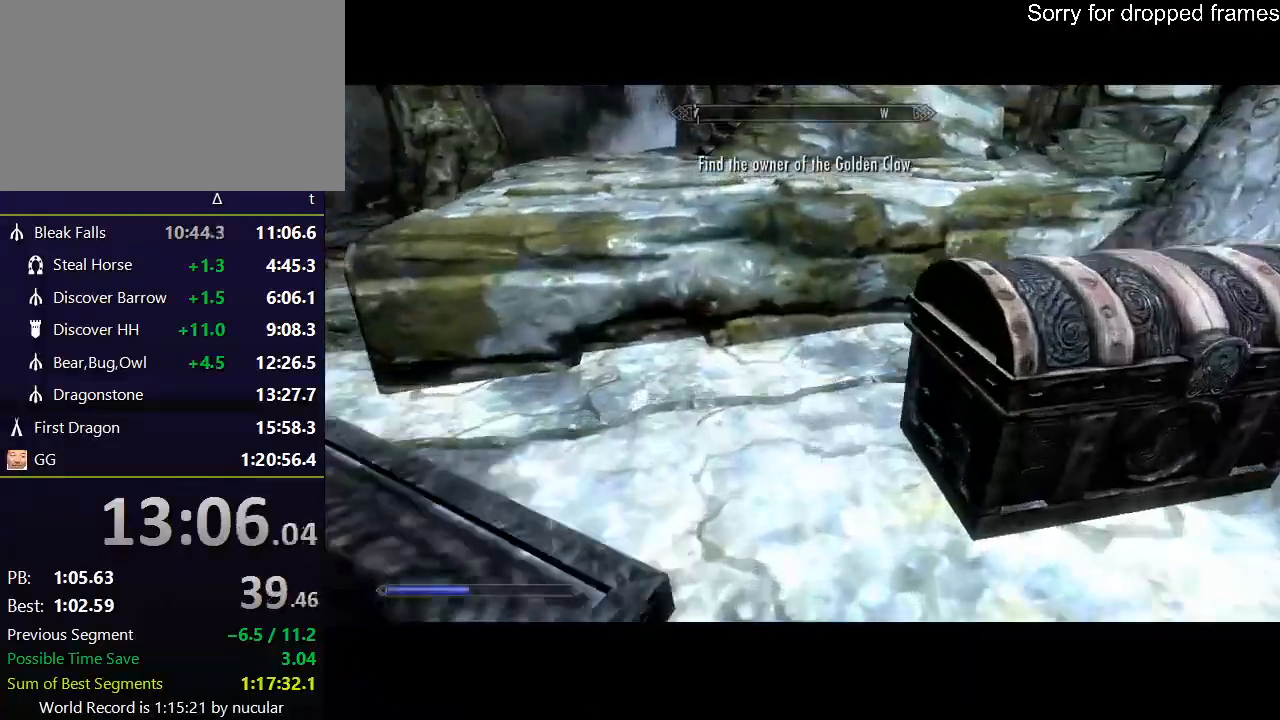
{"keys": ["w"], "mouse": [], "events": [[367, "space", "down"], [500, "space", "up"]]}
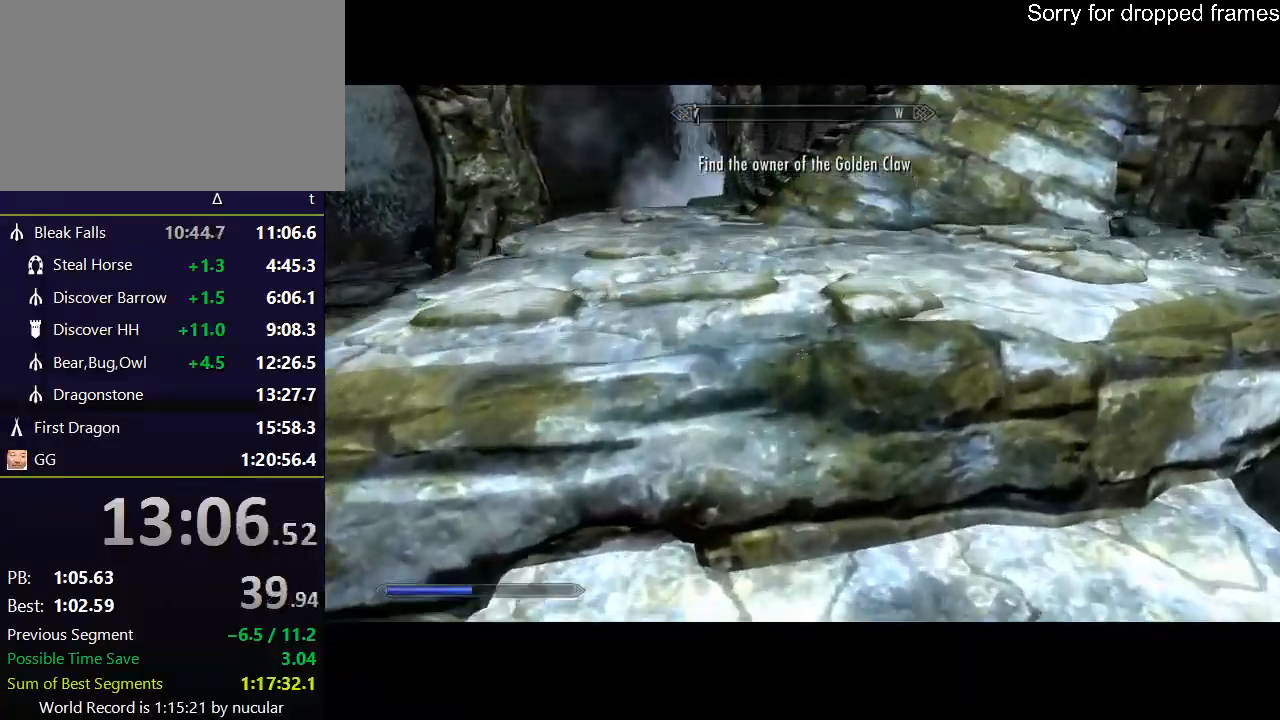
{"keys": ["w"], "mouse": [], "events": [[34, "space", "down"], [100, "space", "up"], [200, "space", "down"], [234, "space", "up"]]}
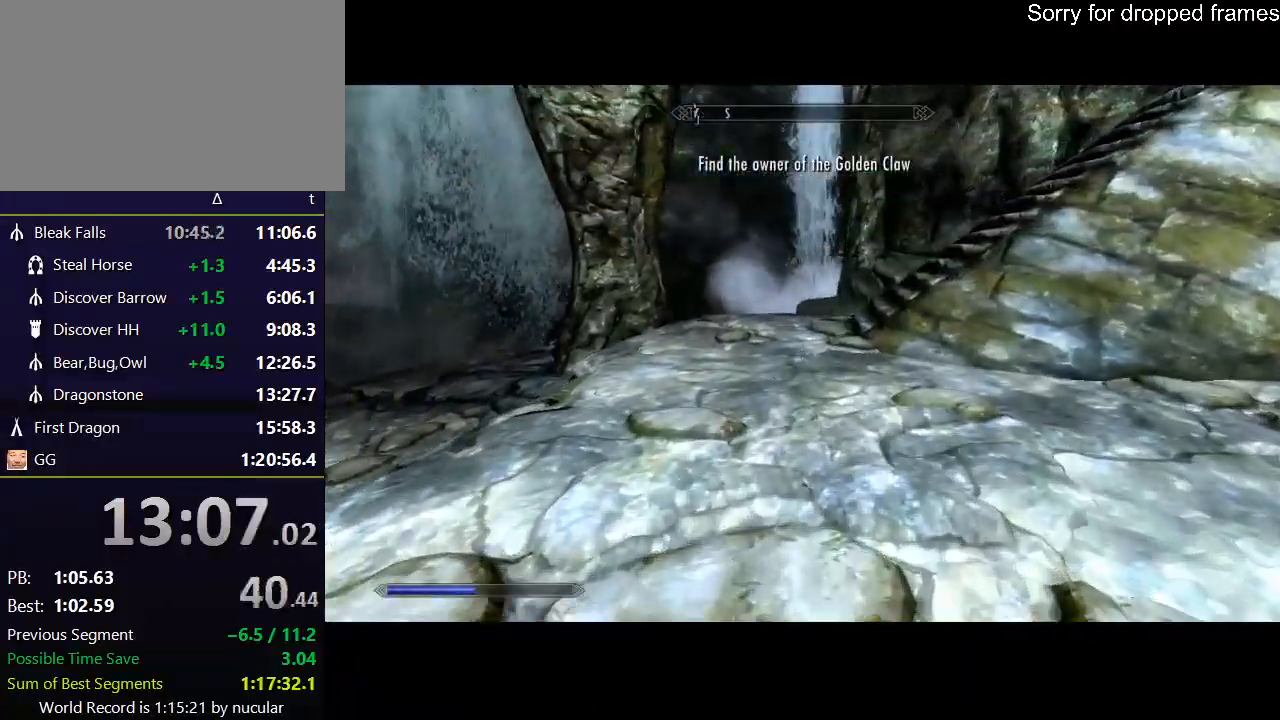
{"keys": ["shift", "w"], "mouse": [], "events": [[100, "shift", "down"]]}
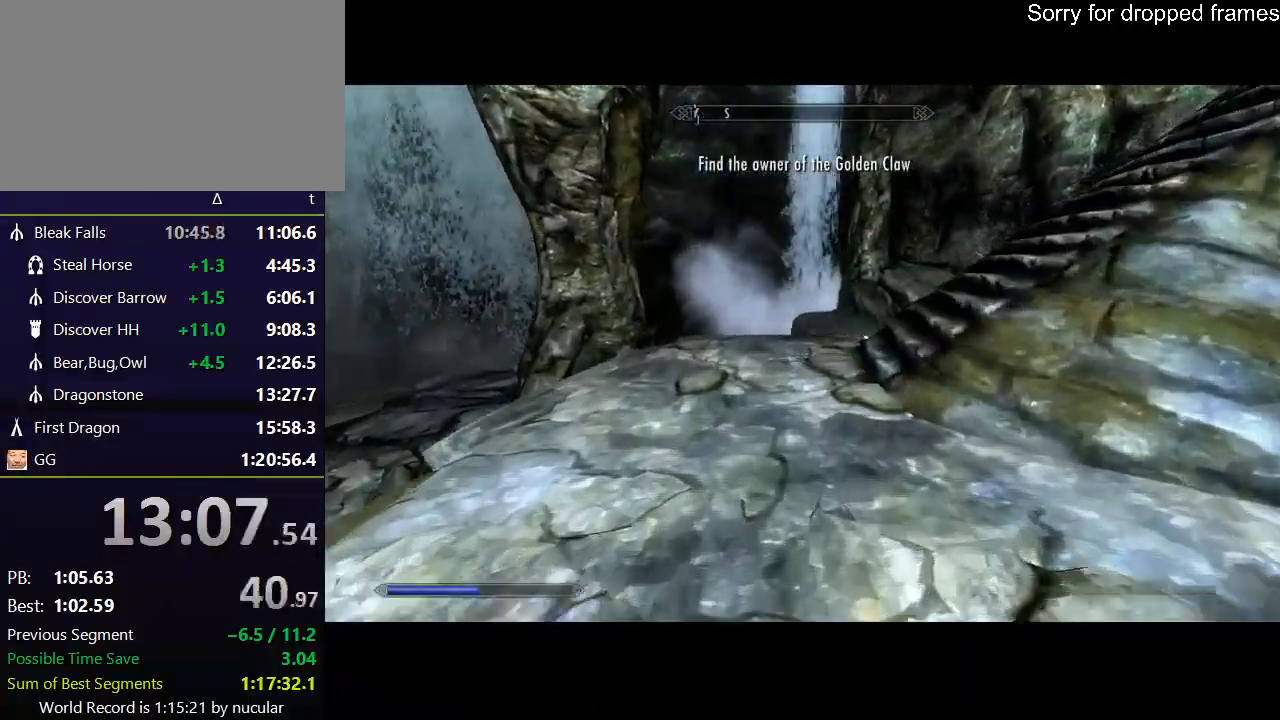
{"keys": ["shift", "w"], "mouse": [], "events": []}
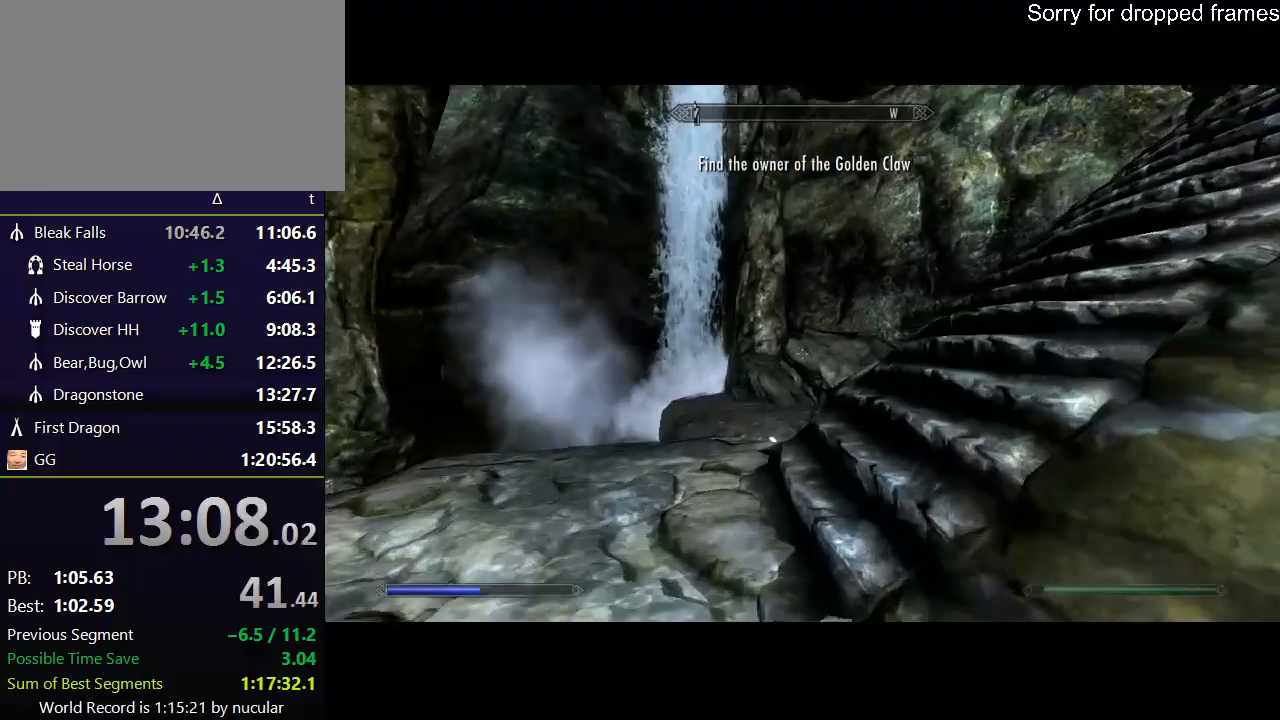
{"keys": ["shift", "w"], "mouse": [], "events": []}
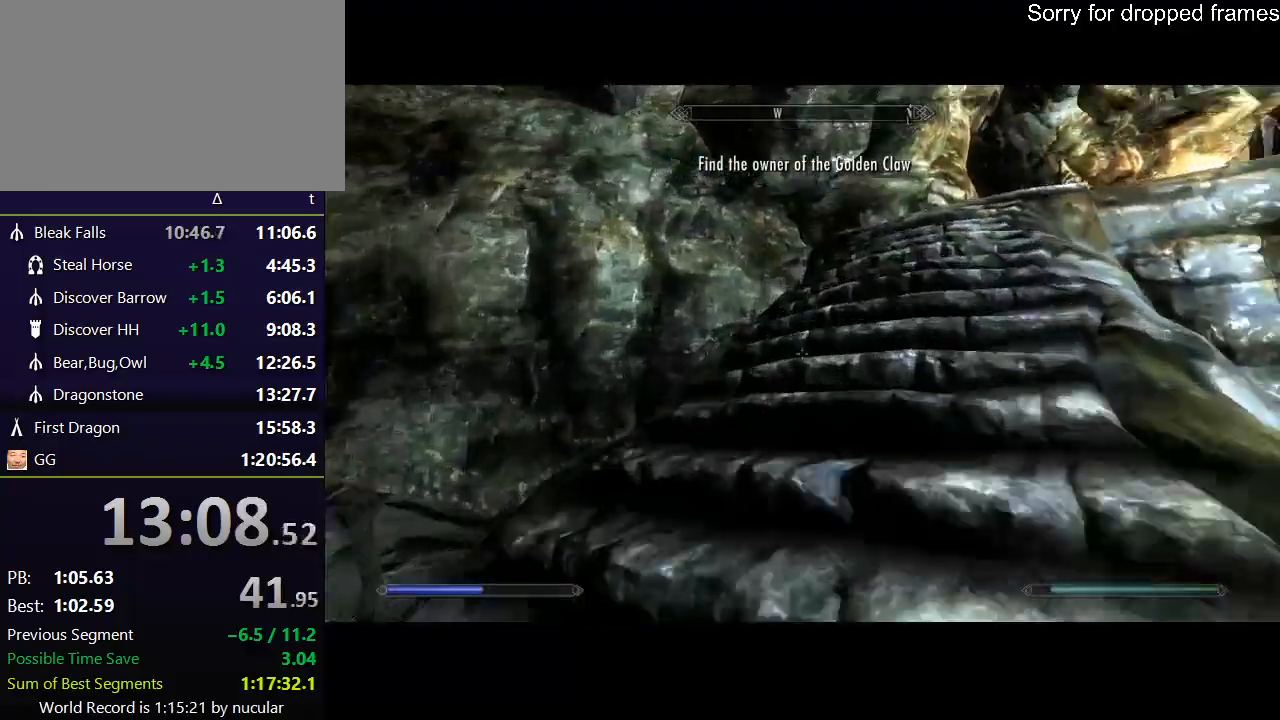
{"keys": ["shift", "w"], "mouse": [], "events": []}
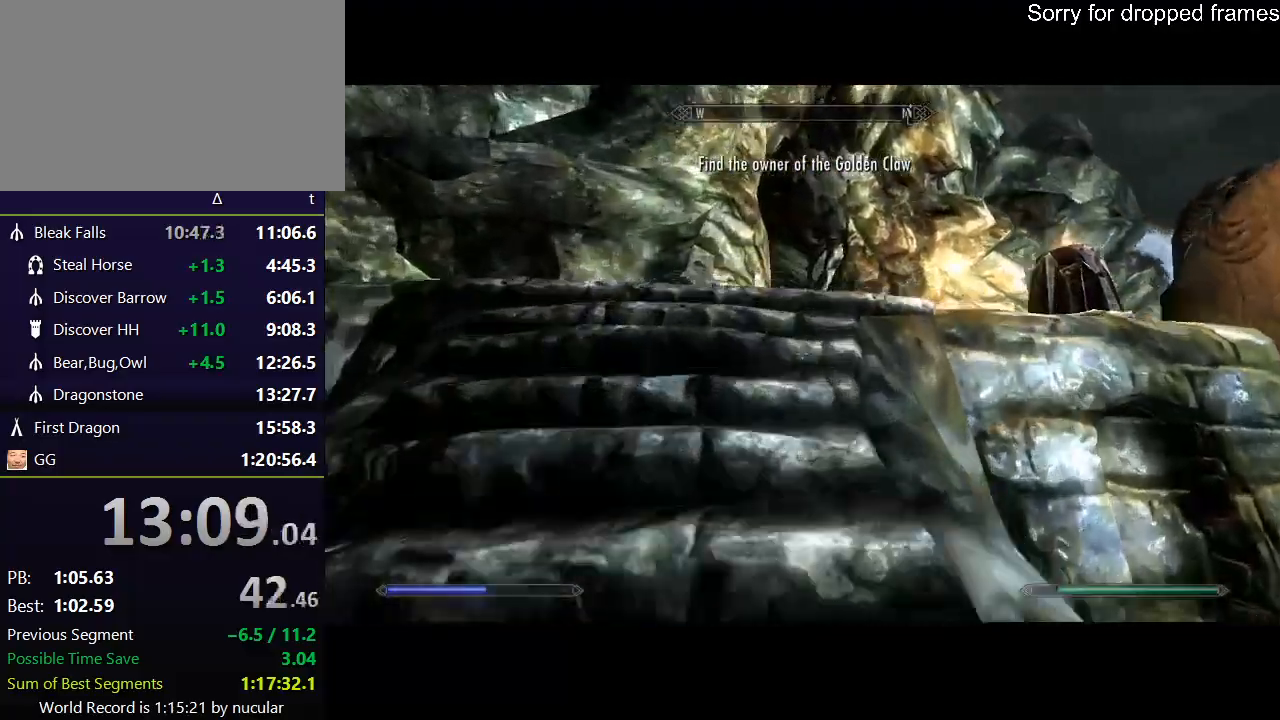
{"keys": ["shift", "w"], "mouse": [], "events": []}
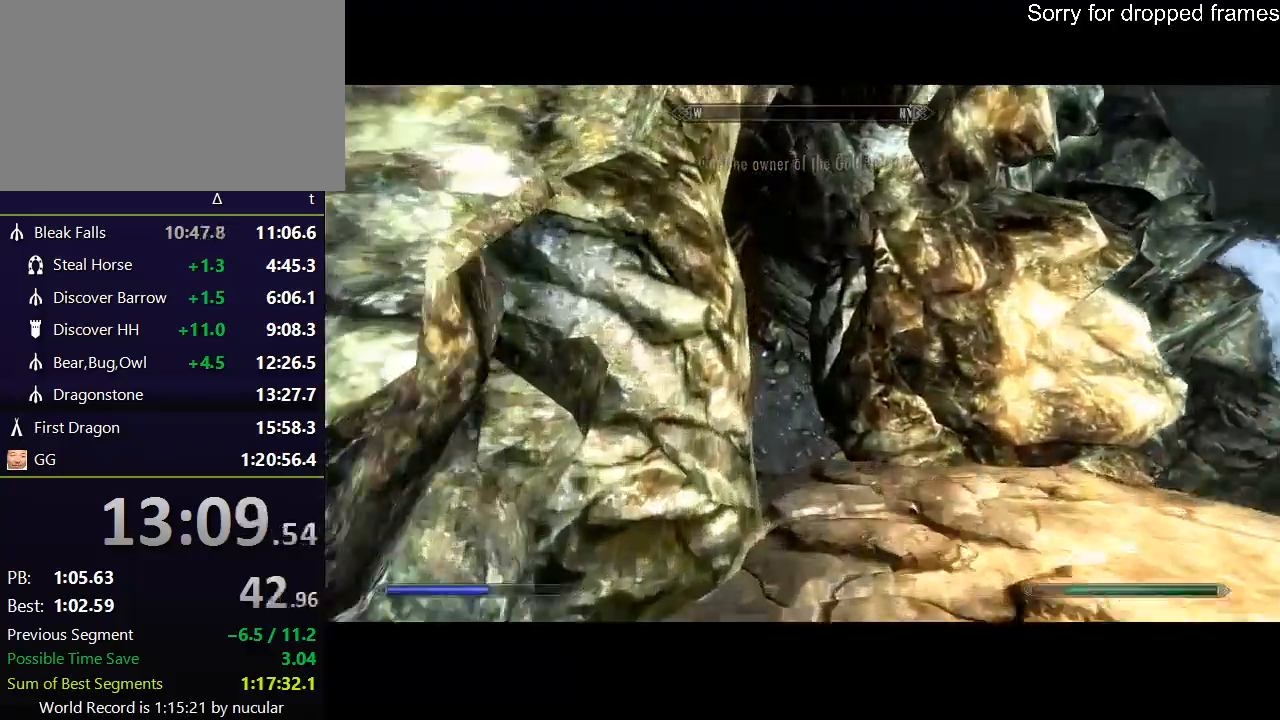
{"keys": ["shift", "w"], "mouse": [], "events": []}
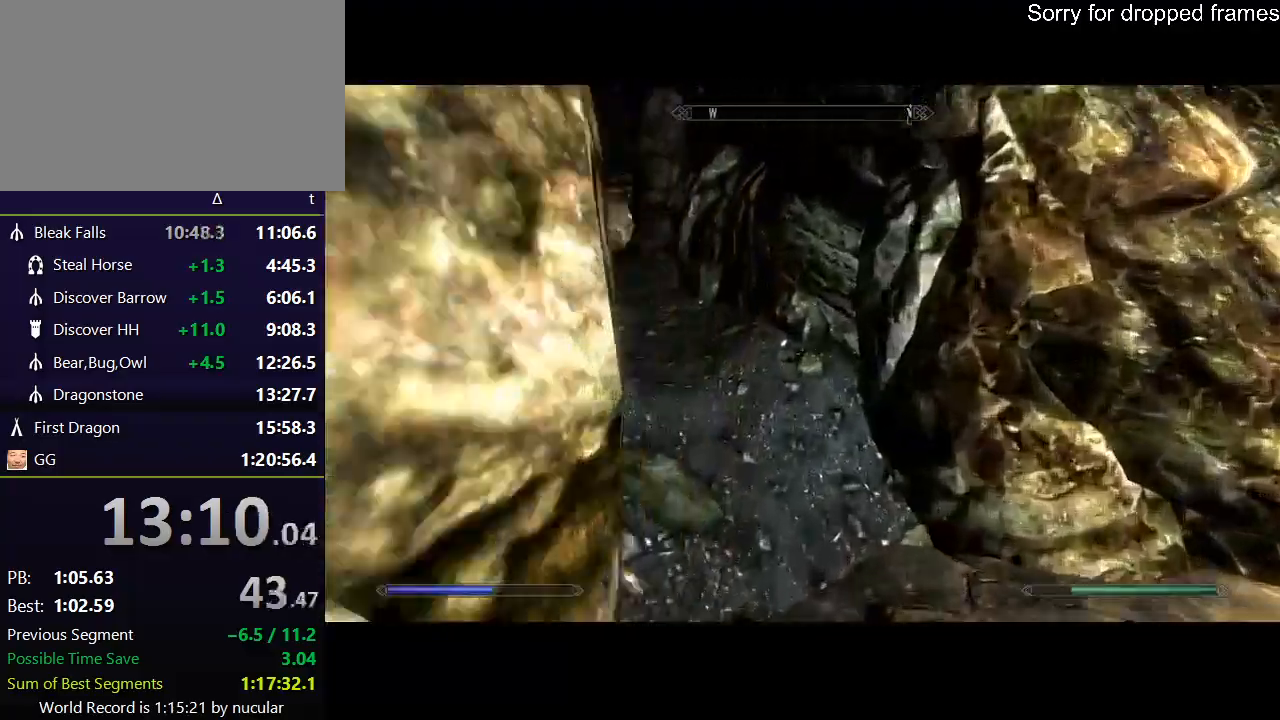
{"keys": ["shift", "w"], "mouse": [], "events": []}
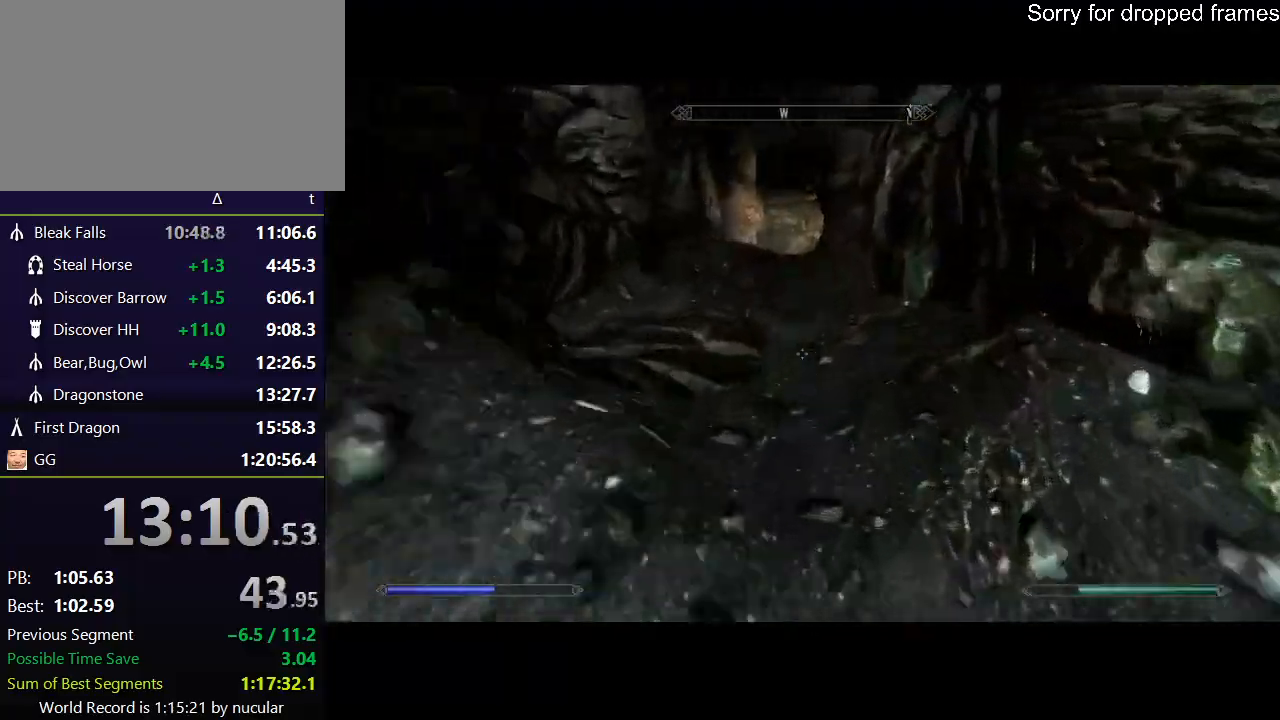
{"keys": ["shift", "w"], "mouse": [], "events": []}
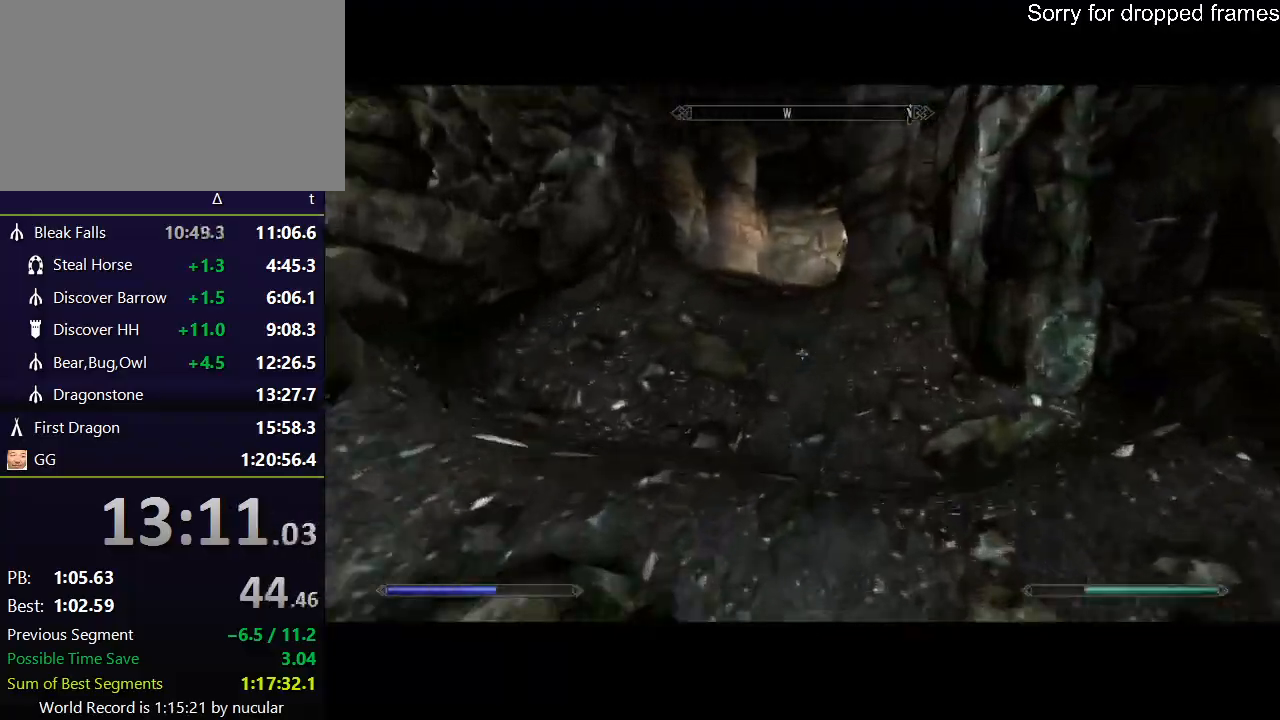
{"keys": ["shift", "w"], "mouse": [], "events": []}
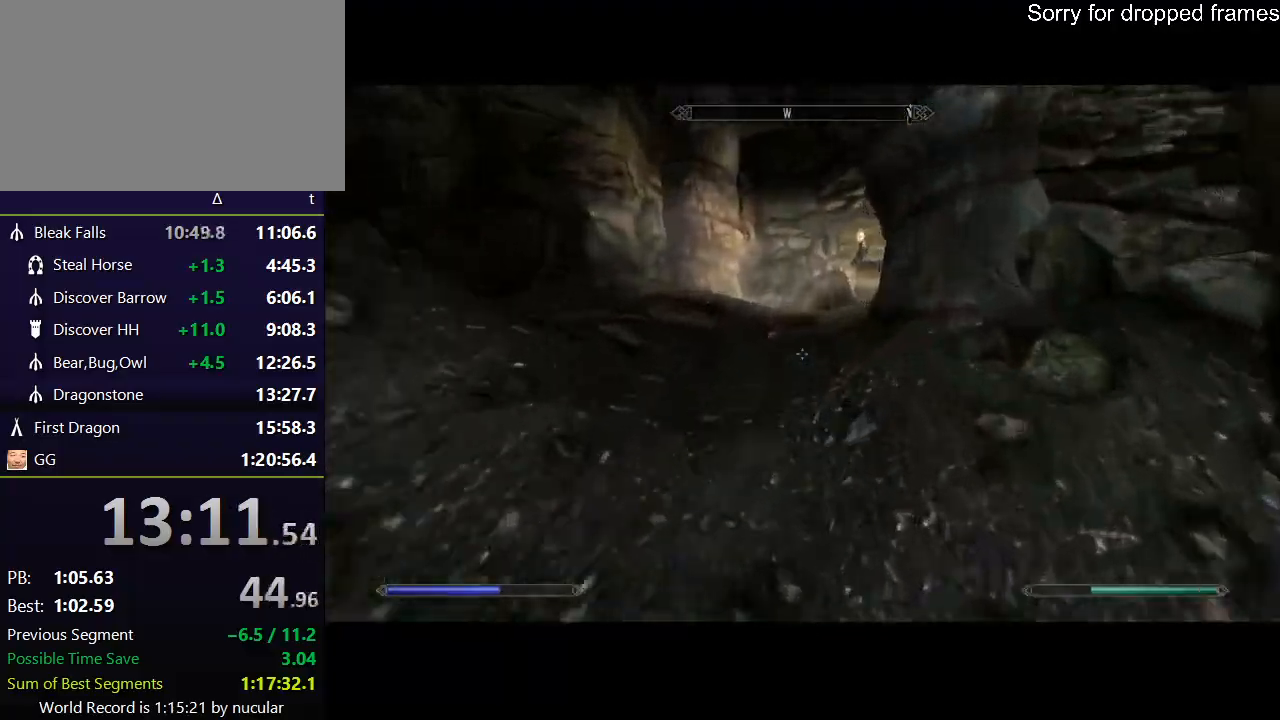
{"keys": ["shift", "w"], "mouse": [], "events": []}
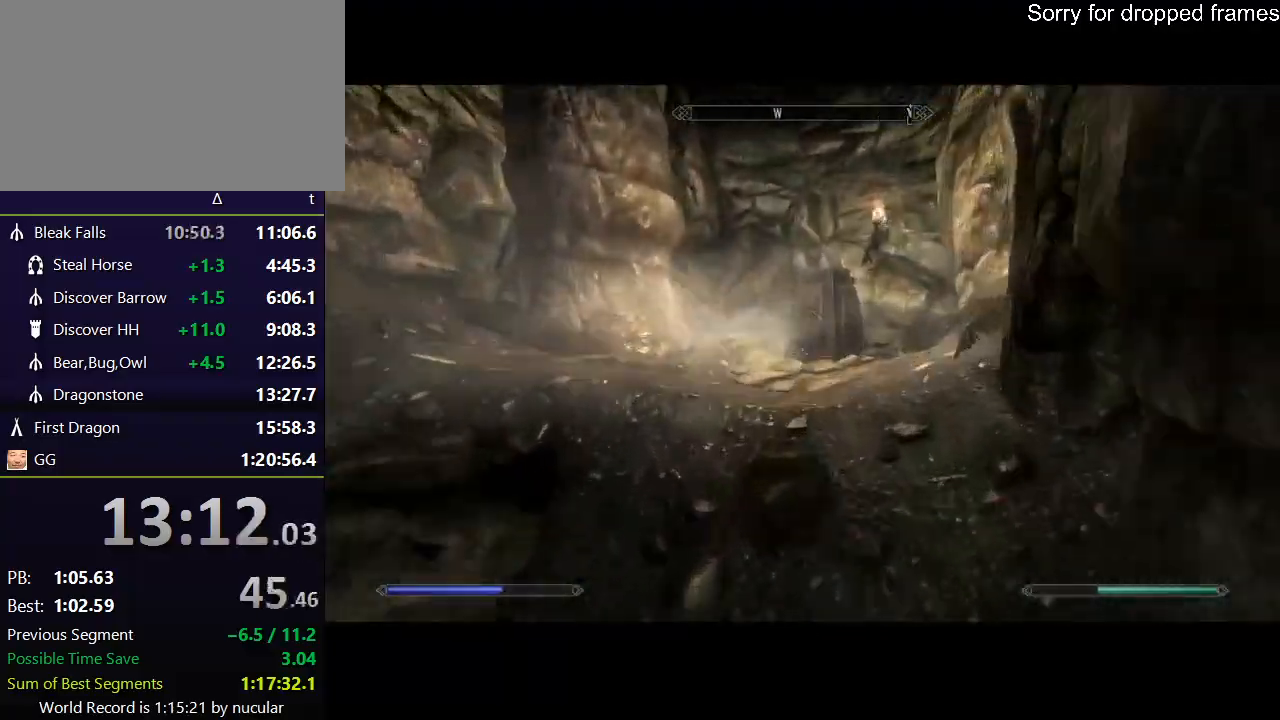
{"keys": ["w"], "mouse": [], "events": [[433, "shift", "up"]]}
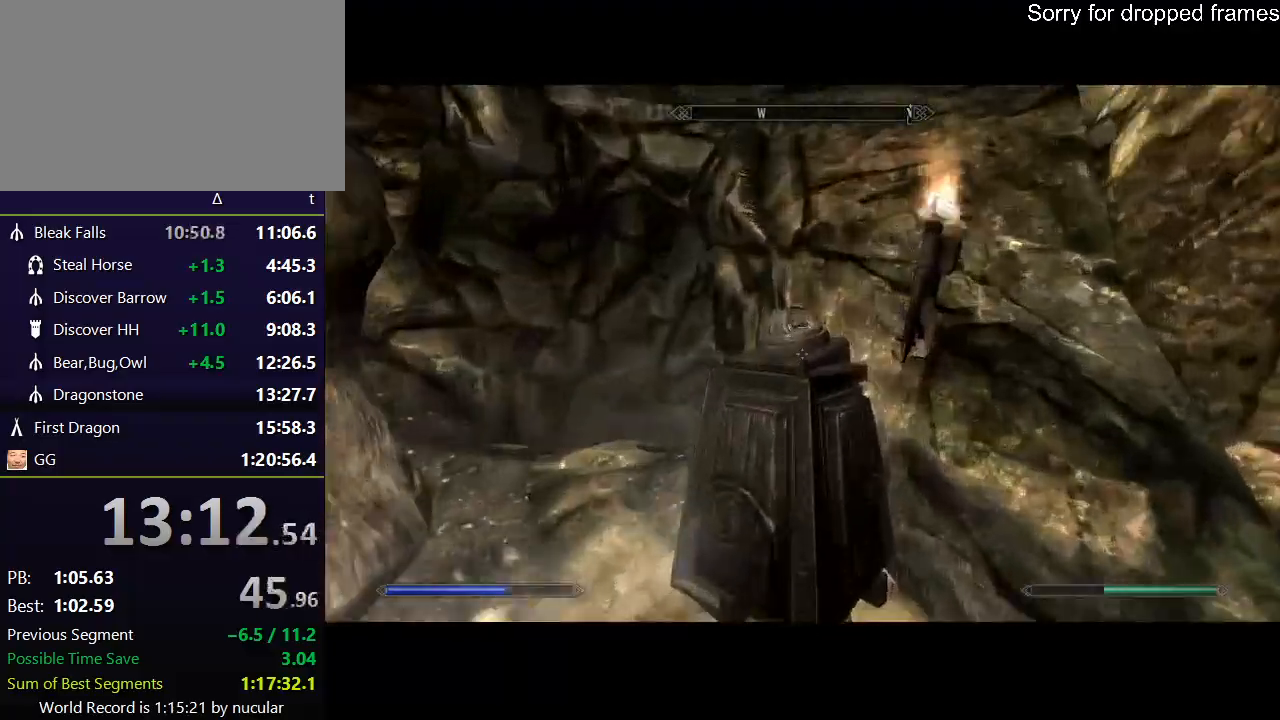
{"keys": ["a"], "mouse": [], "events": [[34, "e", "down"], [134, "e", "up"], [134, "w", "up"], [200, "w", "down"], [234, "e", "down"], [334, "e", "up"], [334, "w", "up"], [467, "a", "down"]]}
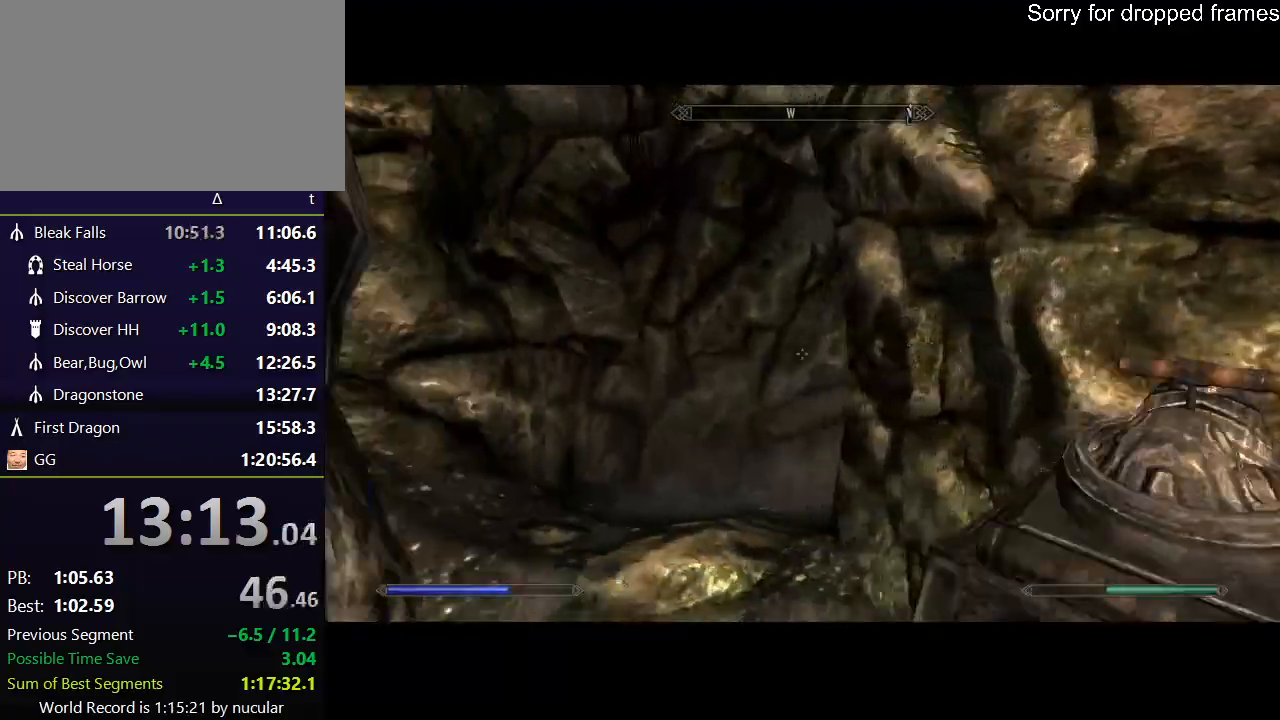
{"keys": ["tab"], "mouse": [], "events": [[66, "a", "up"], [167, "a", "down"], [200, "w", "down"], [300, "a", "up"], [400, "w", "up"], [467, "tab", "down"]]}
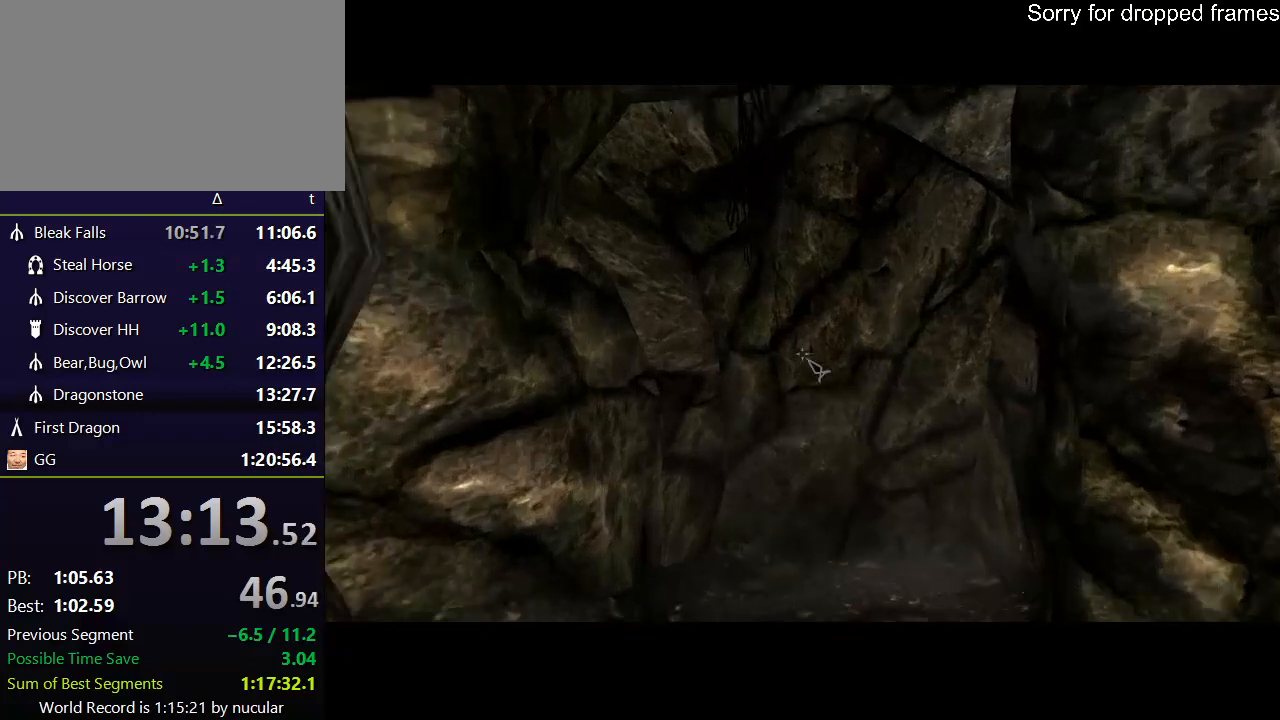
{"keys": [], "mouse": [], "events": [[67, "d", "down"], [134, "tab", "up"], [434, "d", "up"]]}
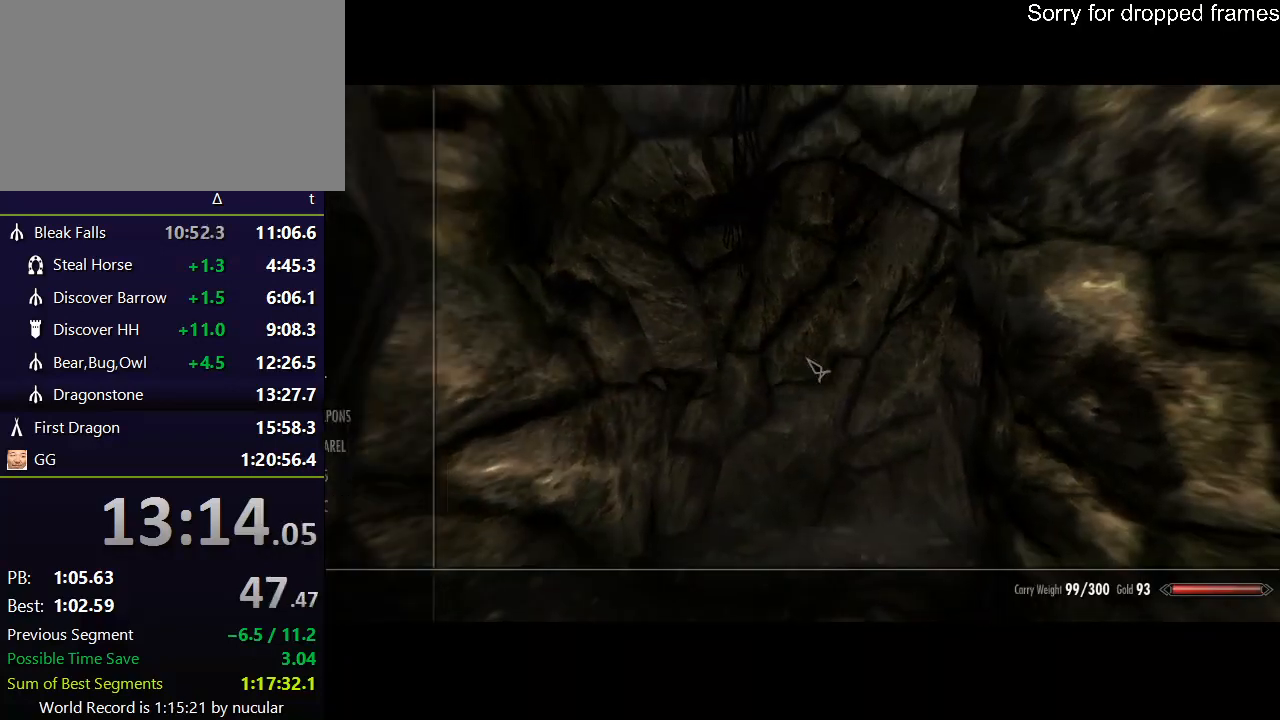
{"keys": ["s"], "mouse": [], "events": [[500, "s", "down"]]}
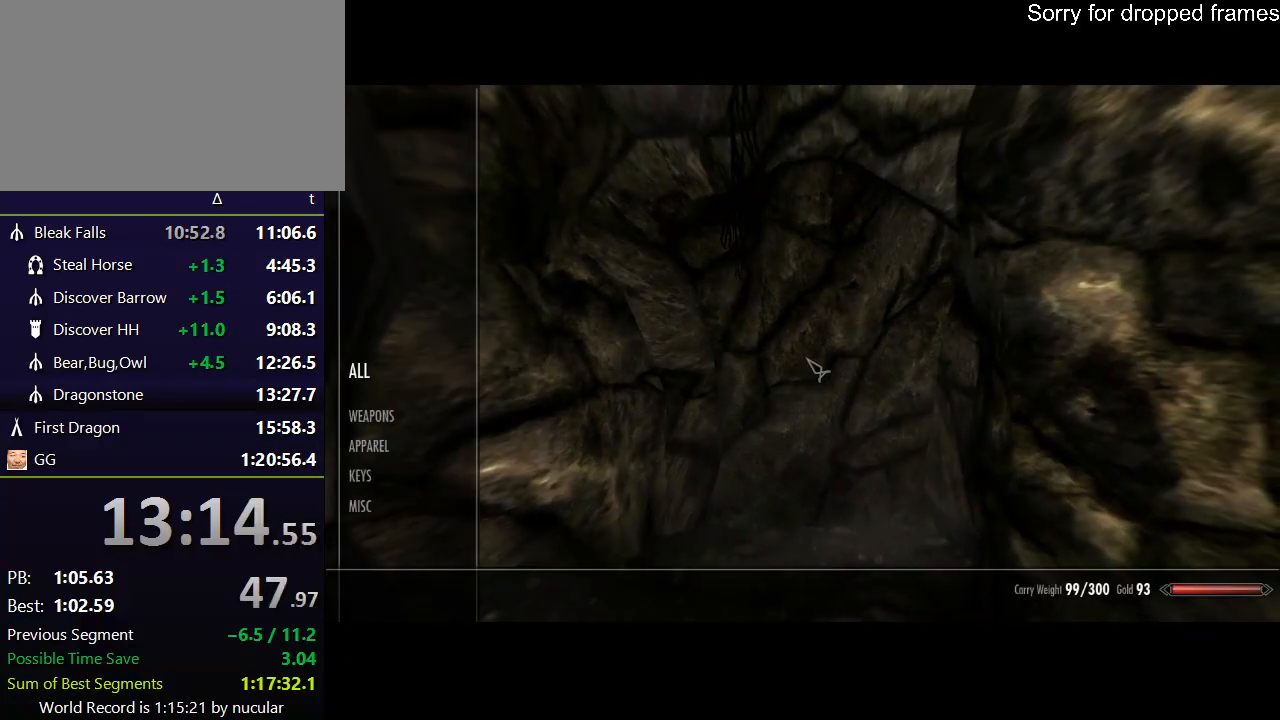
{"keys": [], "mouse": [], "events": [[100, "s", "up"], [134, "d", "down"], [301, "d", "up"]]}
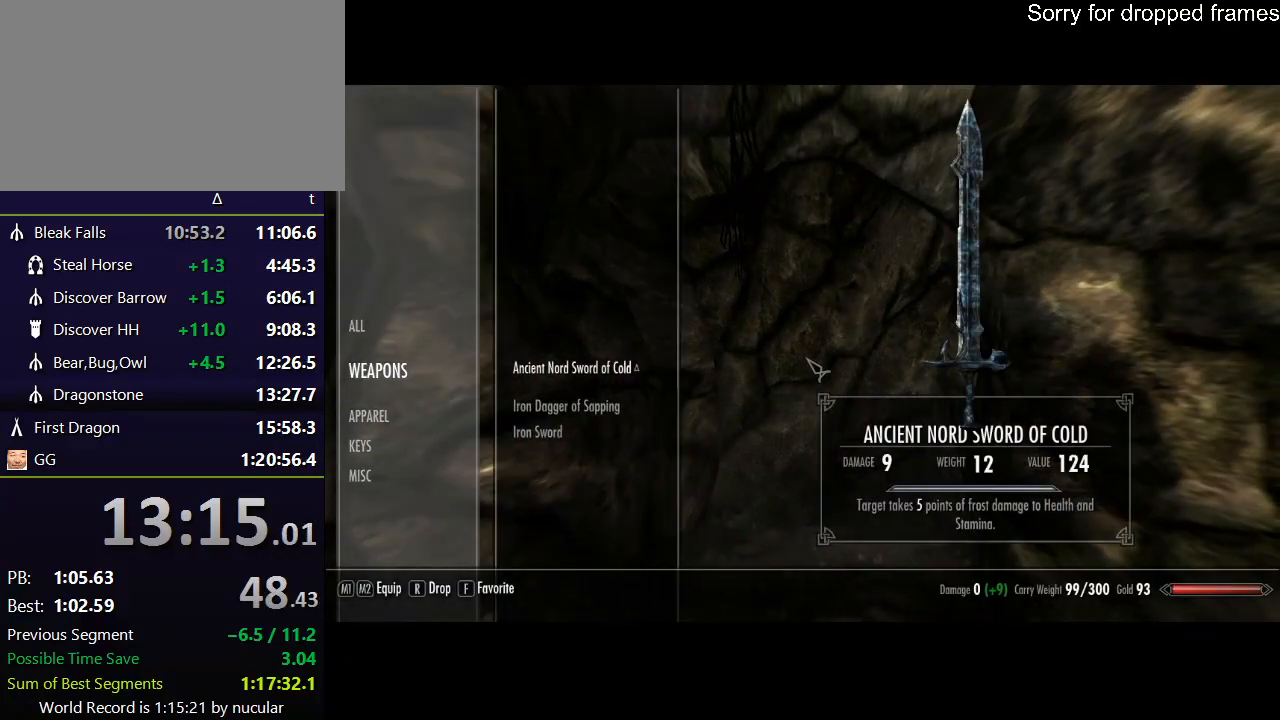
{"keys": [], "mouse": [], "events": [[100, "f", "down"], [234, "f", "up"], [234, "tab", "down"], [401, "tab", "up"]]}
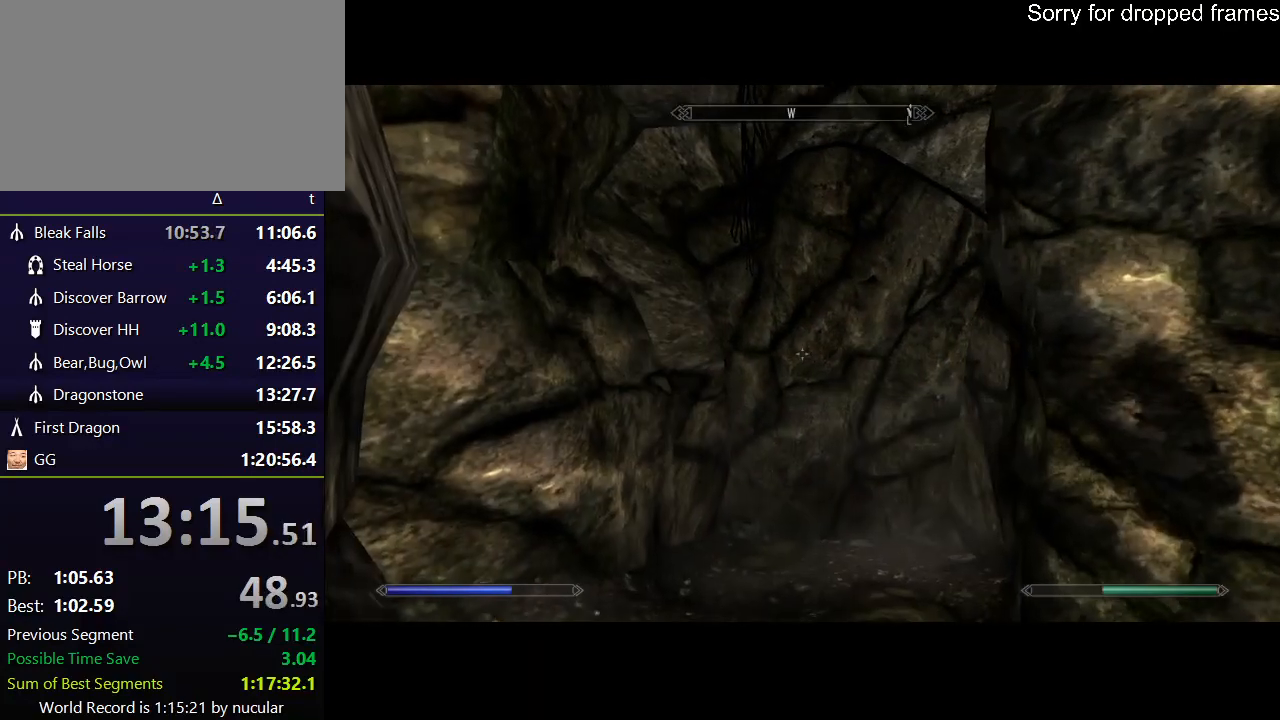
{"keys": [], "mouse": [], "events": []}
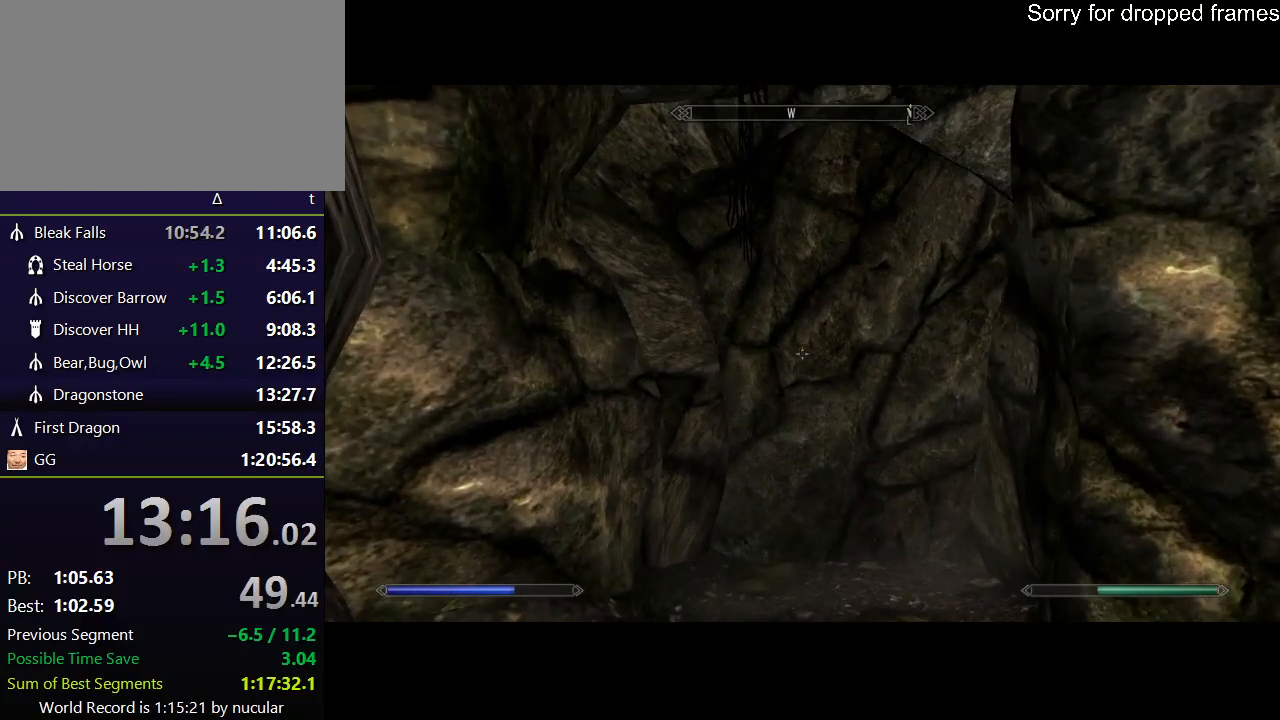
{"keys": [], "mouse": [], "events": []}
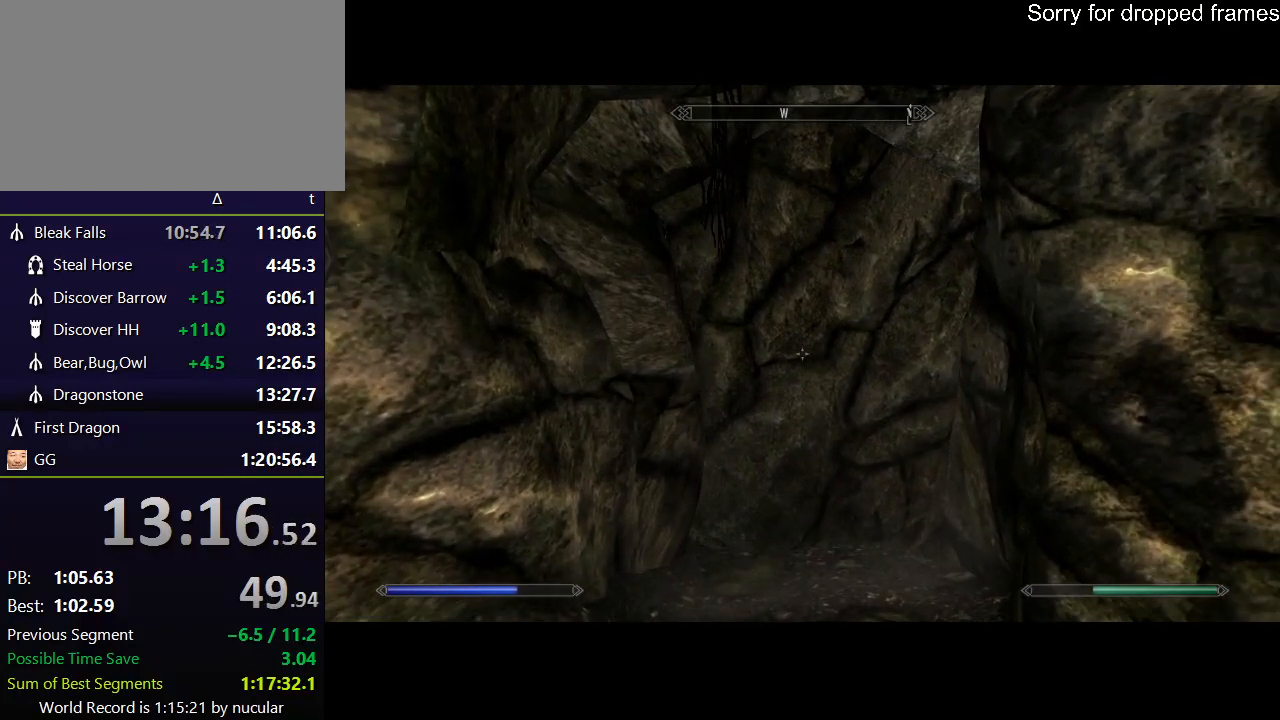
{"keys": [], "mouse": [], "events": []}
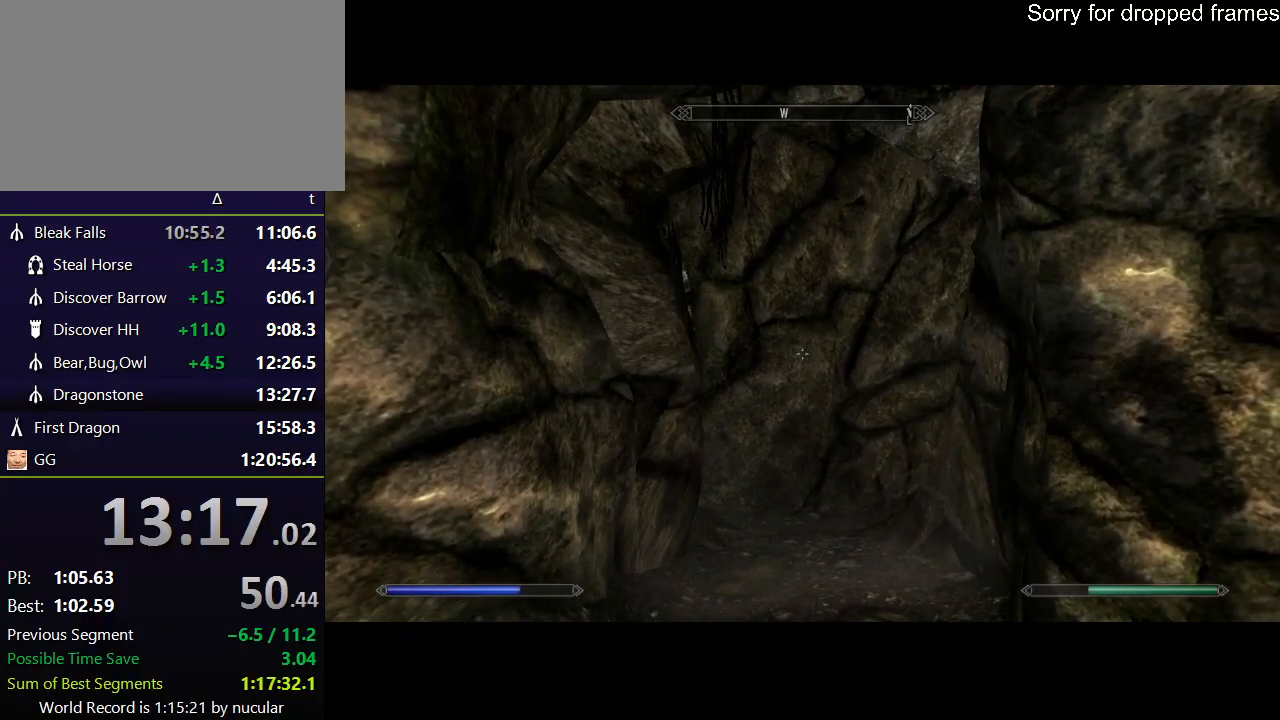
{"keys": [], "mouse": [], "events": []}
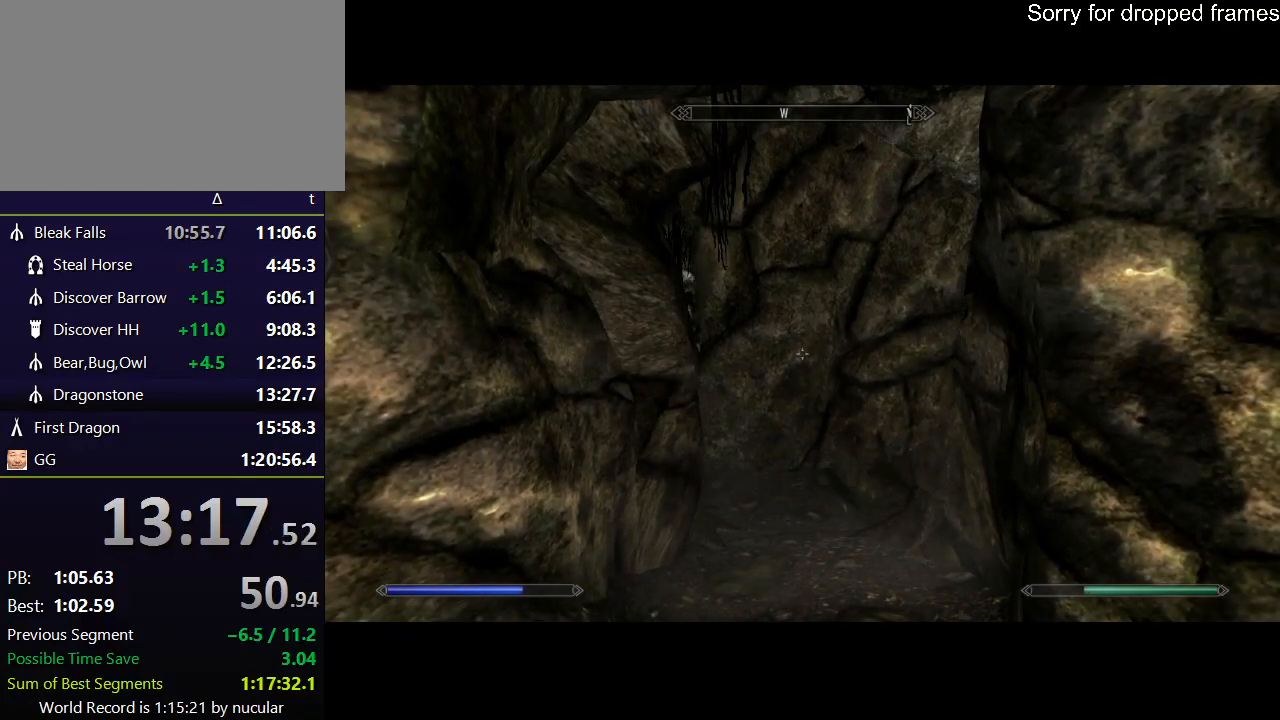
{"keys": [], "mouse": [], "events": []}
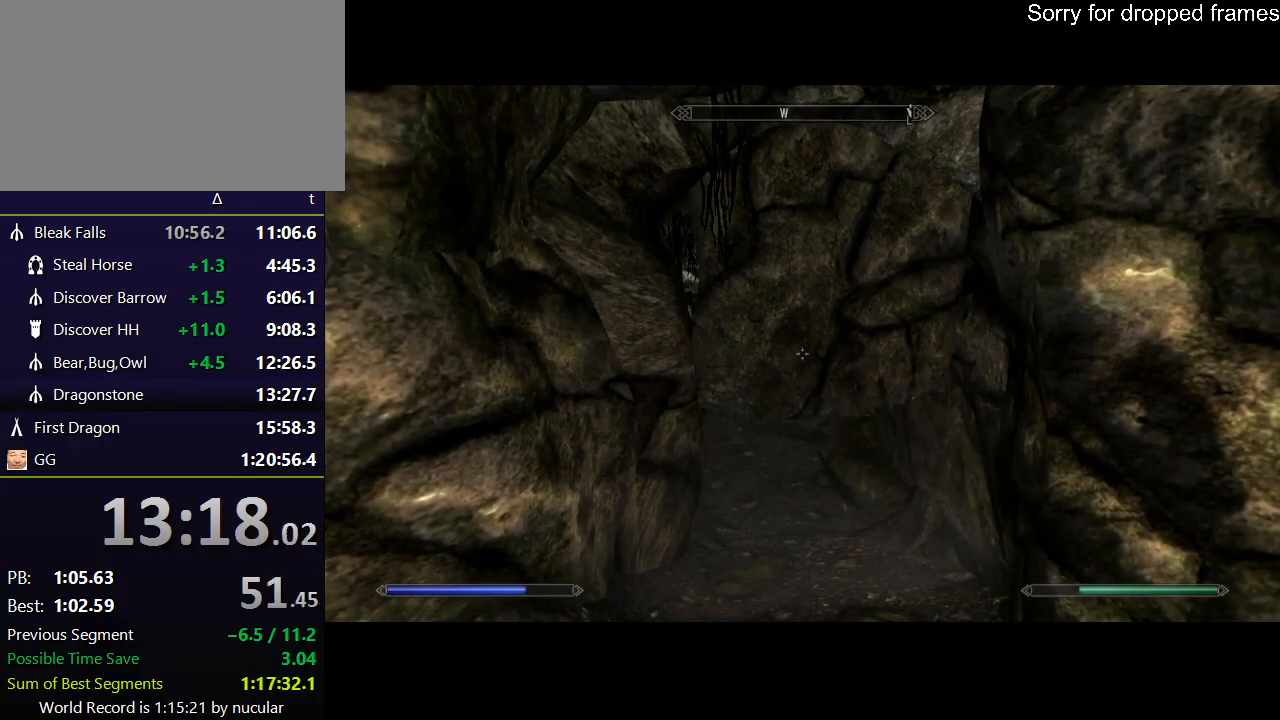
{"keys": [], "mouse": [], "events": []}
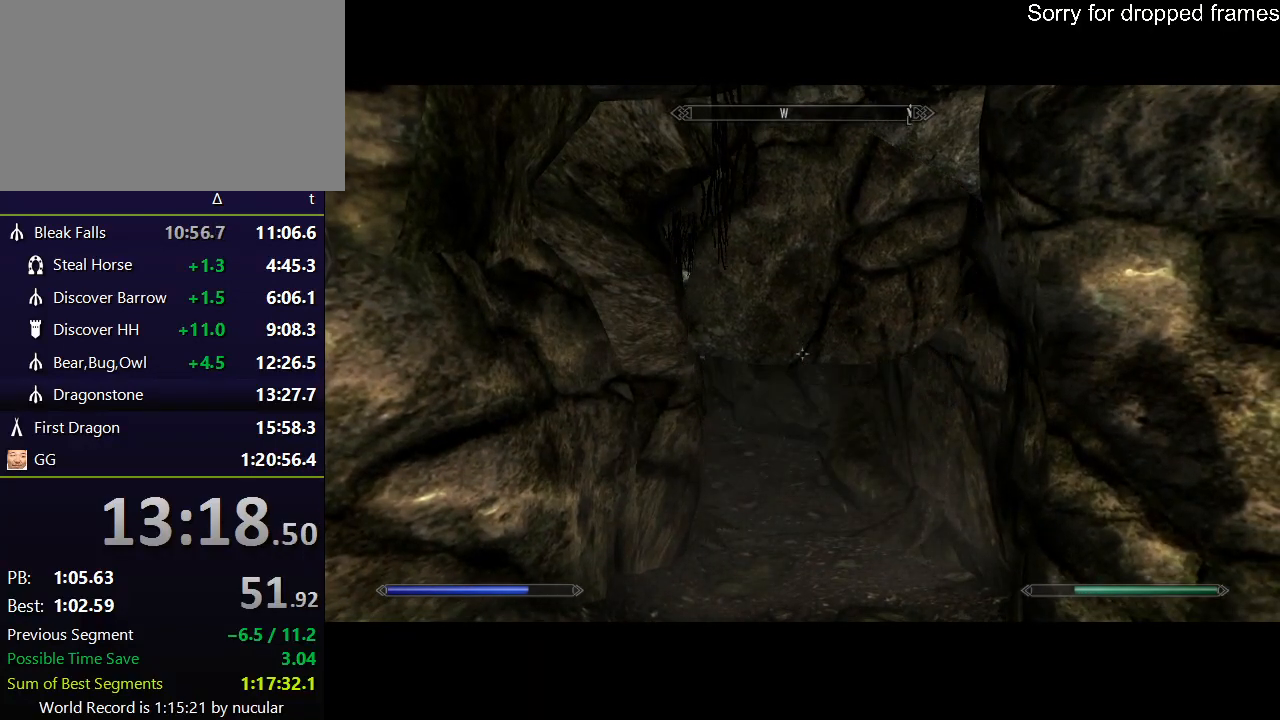
{"keys": ["w"], "mouse": [], "events": [[100, "w", "down"]]}